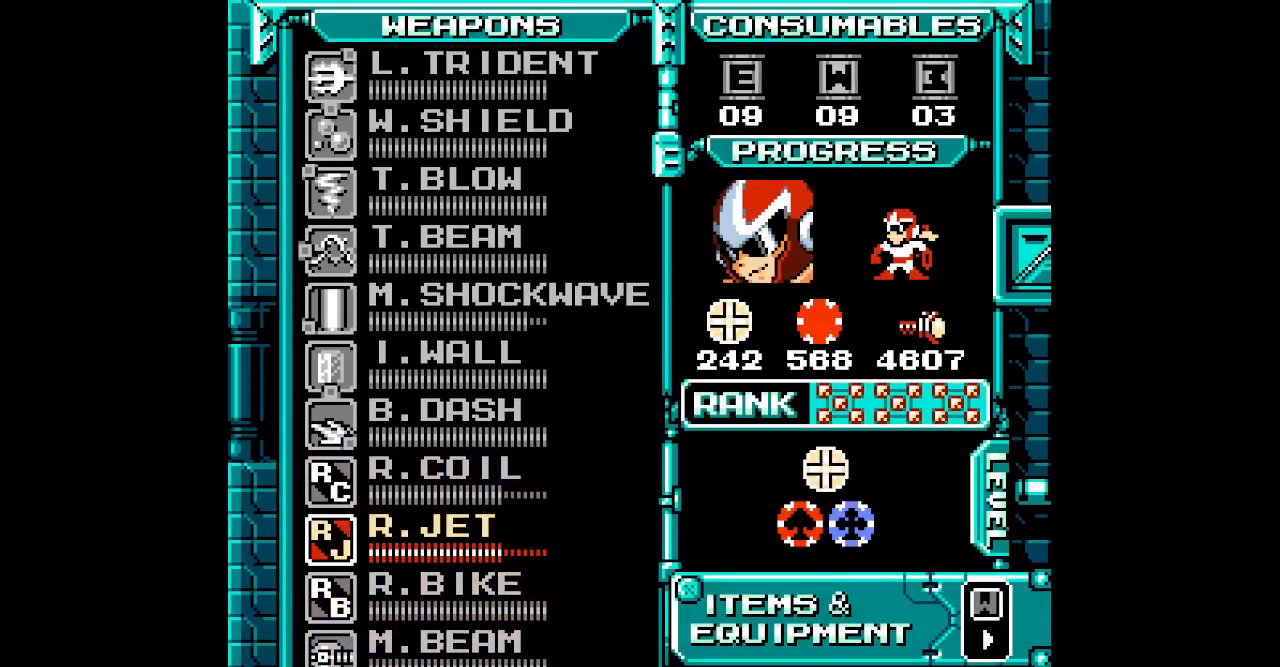
Gameplay with a controller (Xbox layout); each line is a JSON object with the inputs held at the frame after it (dt_ms = milliseconds from this image to that frame). "events" lists button and stick changes between this image and that frame as [ms after this image, input, new state], when the widget could be followed in between. Not read: DPAD_DOWN HOME L2 L3 R2 R3.
{"dt_ms": 500, "buttons": [], "events": []}
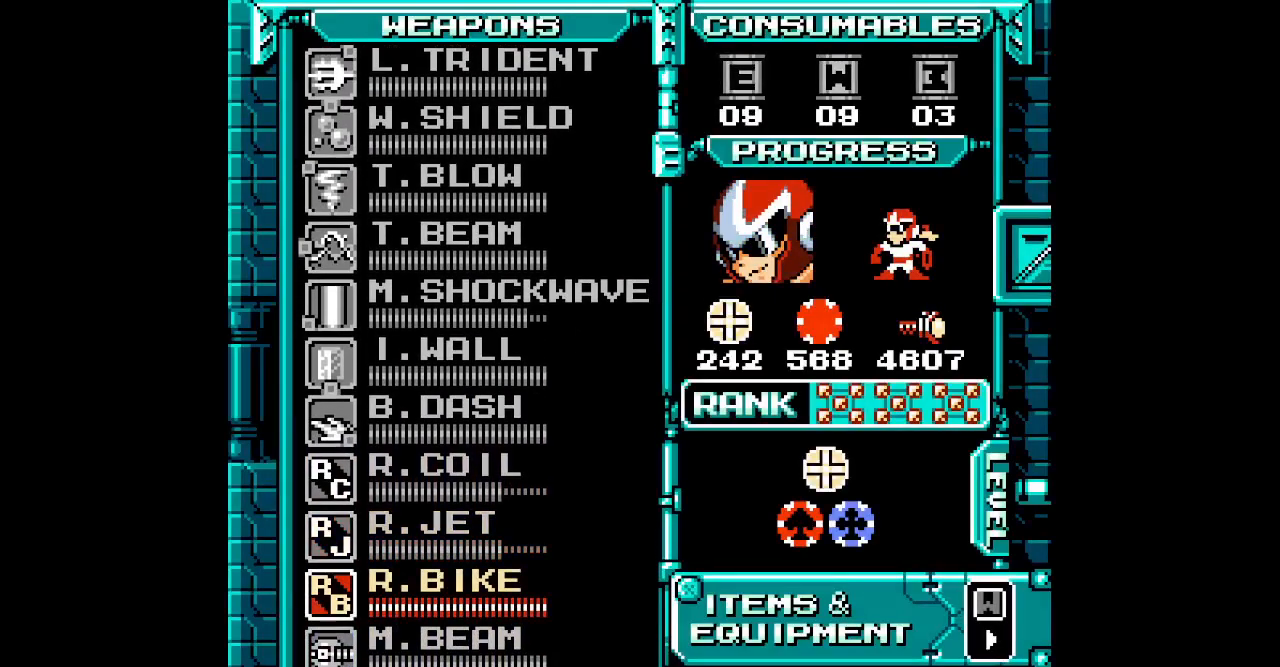
{"dt_ms": 1000, "buttons": []}
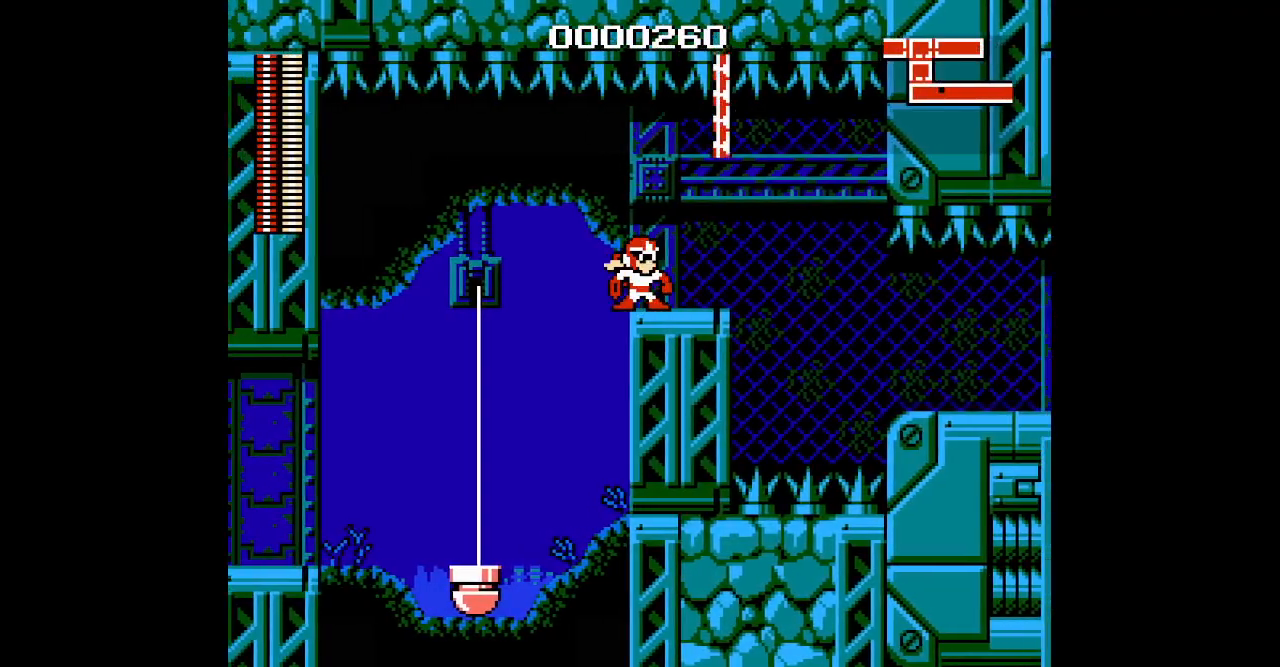
{"dt_ms": 500, "buttons": ["DPAD_RIGHT"], "events": [[283, "DPAD_RIGHT", "down"]]}
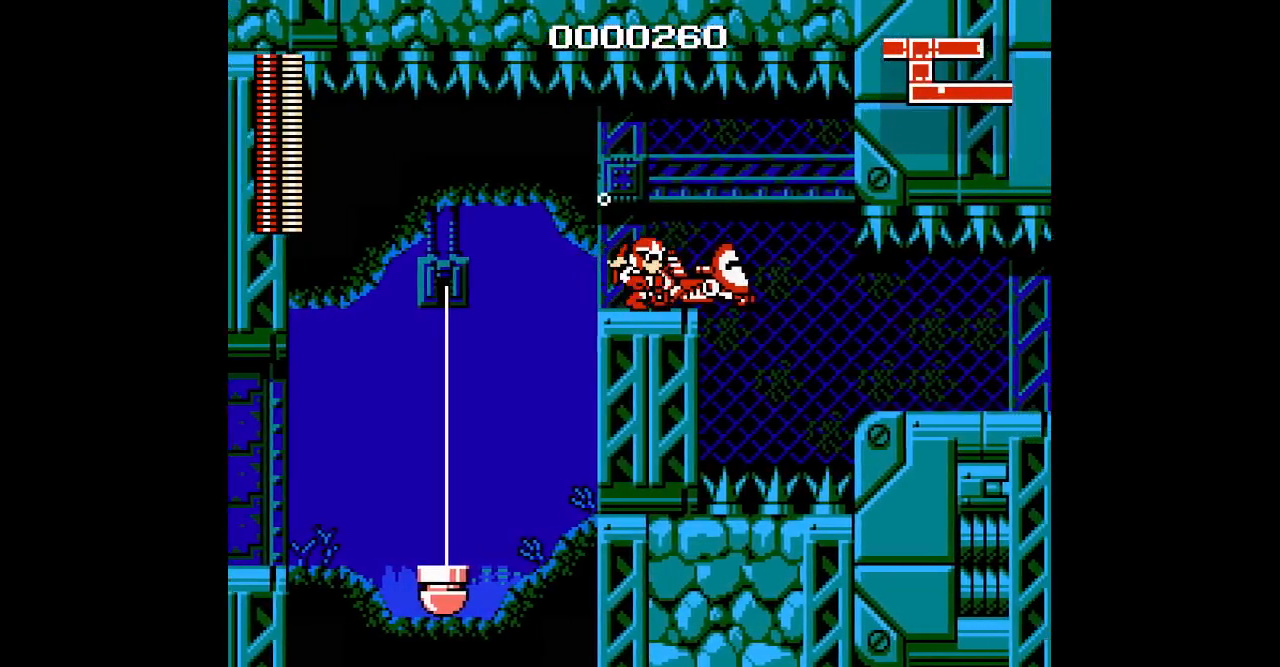
{"dt_ms": 500, "buttons": ["DPAD_RIGHT"], "events": []}
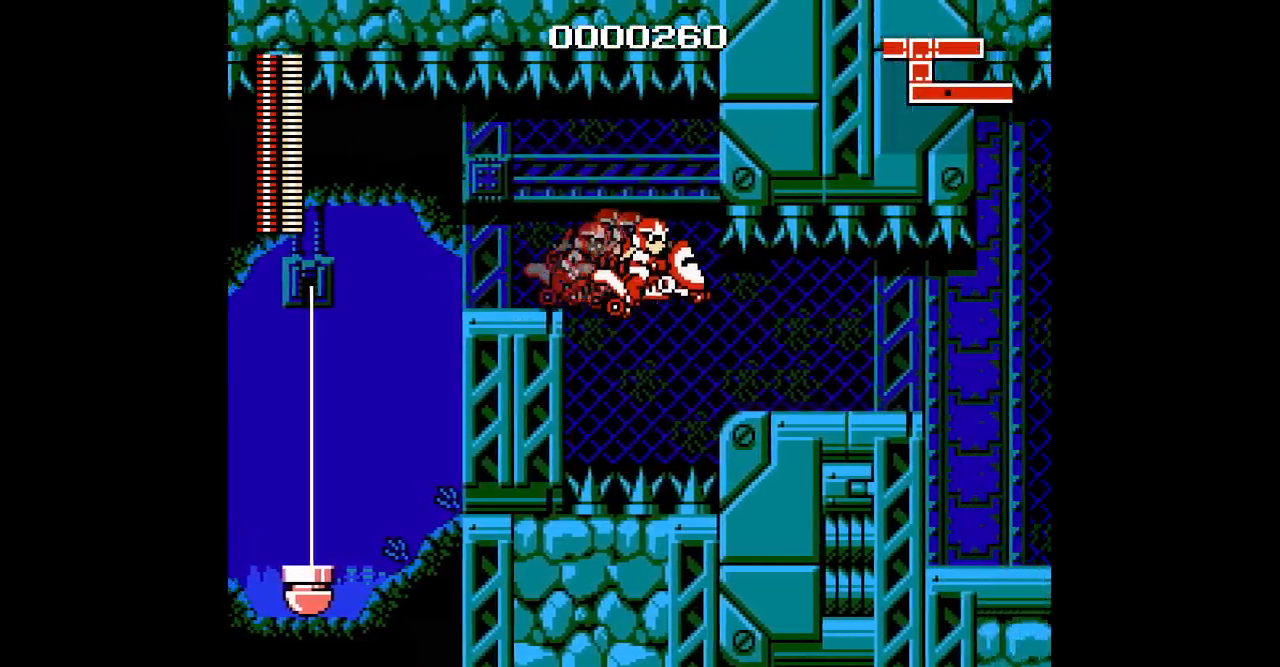
{"dt_ms": 500, "buttons": [], "events": [[283, "DPAD_RIGHT", "up"]]}